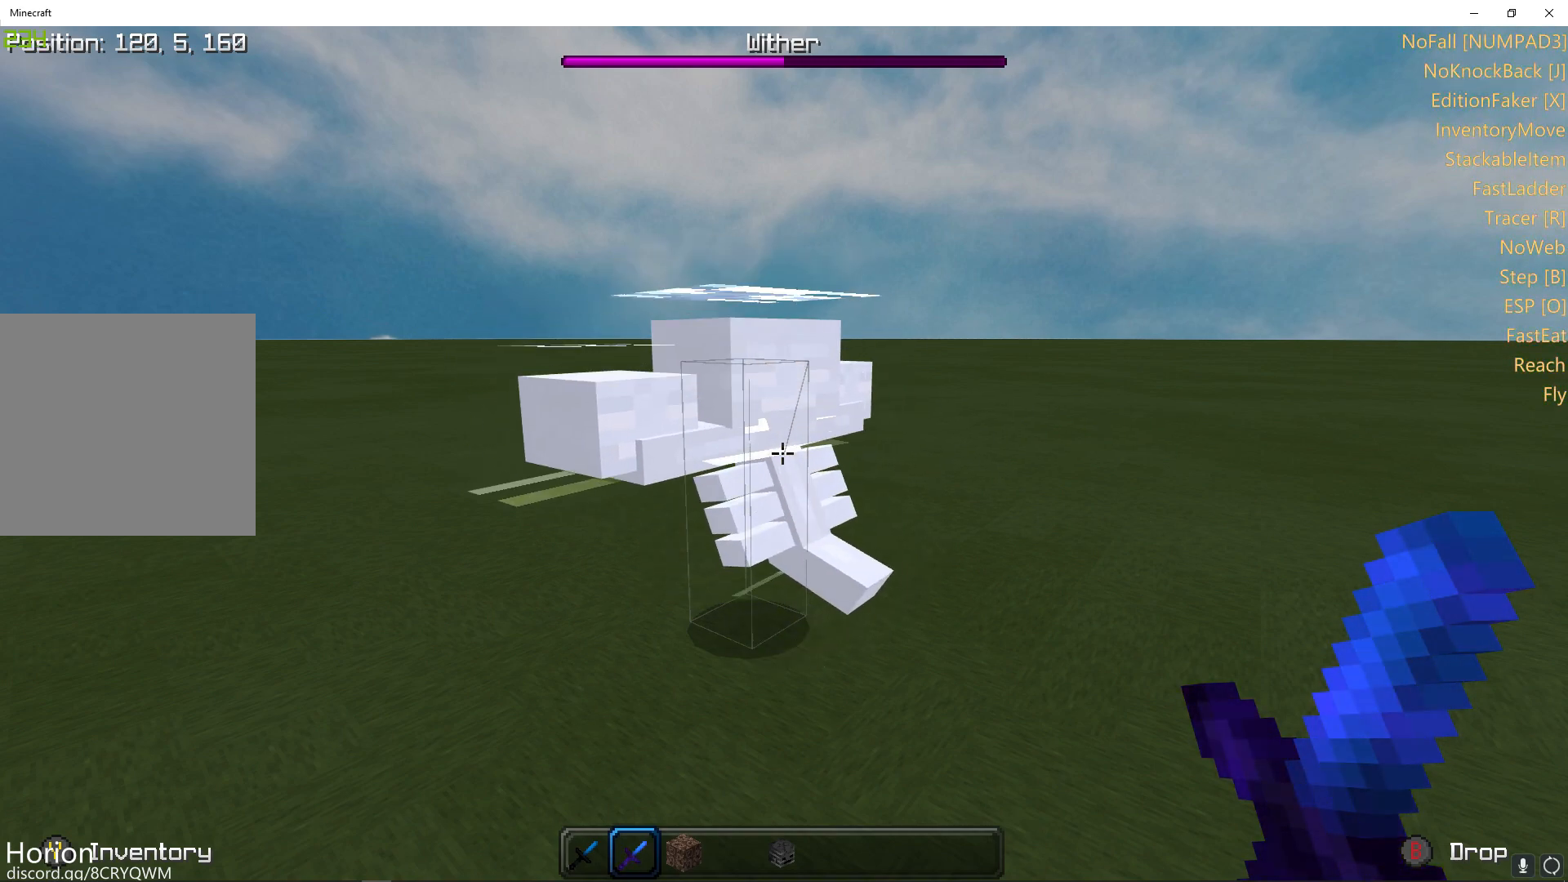
Gameplay with a controller (Xbox layout); each line is a JSON object with the inputs held at the frame after it. "events" lists button and stick changes between this image and that frame as [ms after this image, input, new state], when the widget could be followed in between.
{"buttons": [], "left_stick": "center", "right_stick": "center", "events": [[333, "R1", "down"], [500, "R1", "up"]]}
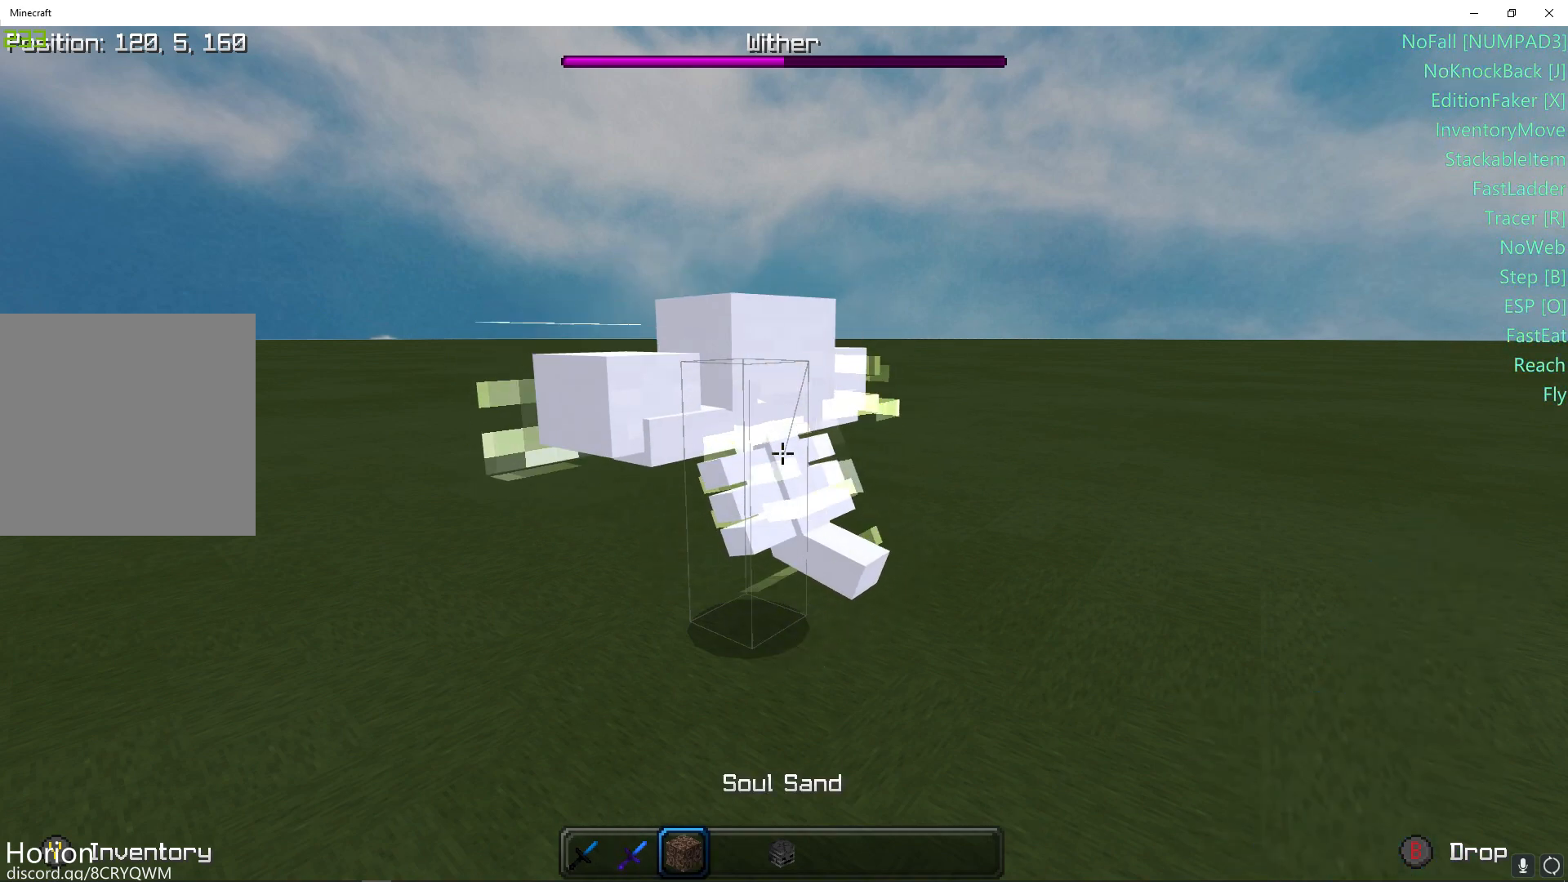
{"buttons": [], "left_stick": "center", "right_stick": "center", "events": [[150, "R1", "down"], [300, "R1", "up"]]}
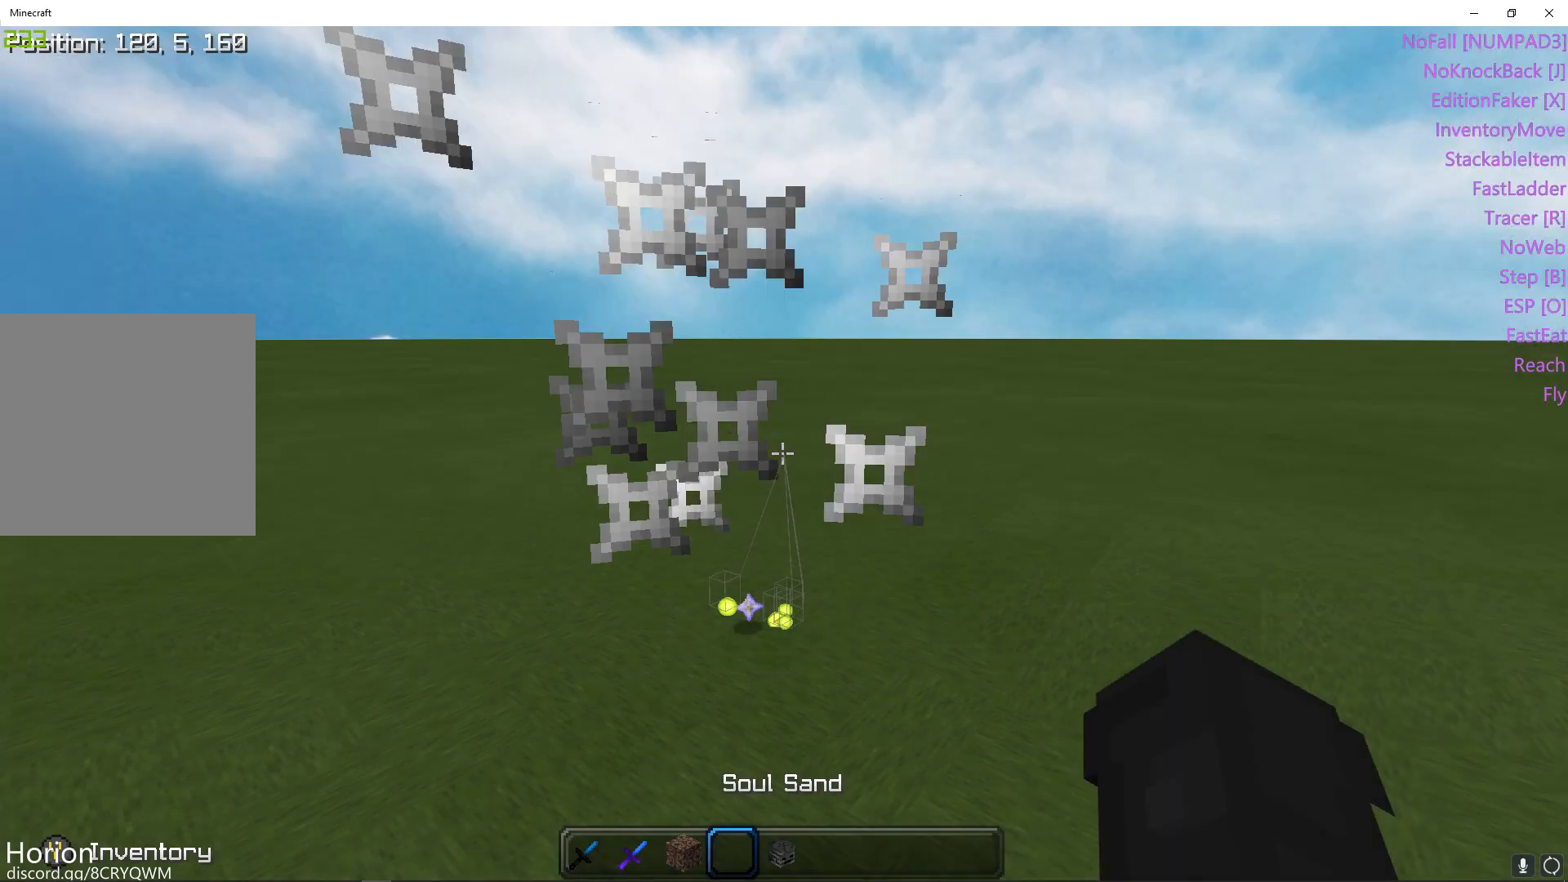
{"buttons": [], "left_stick": "center", "right_stick": "center", "events": []}
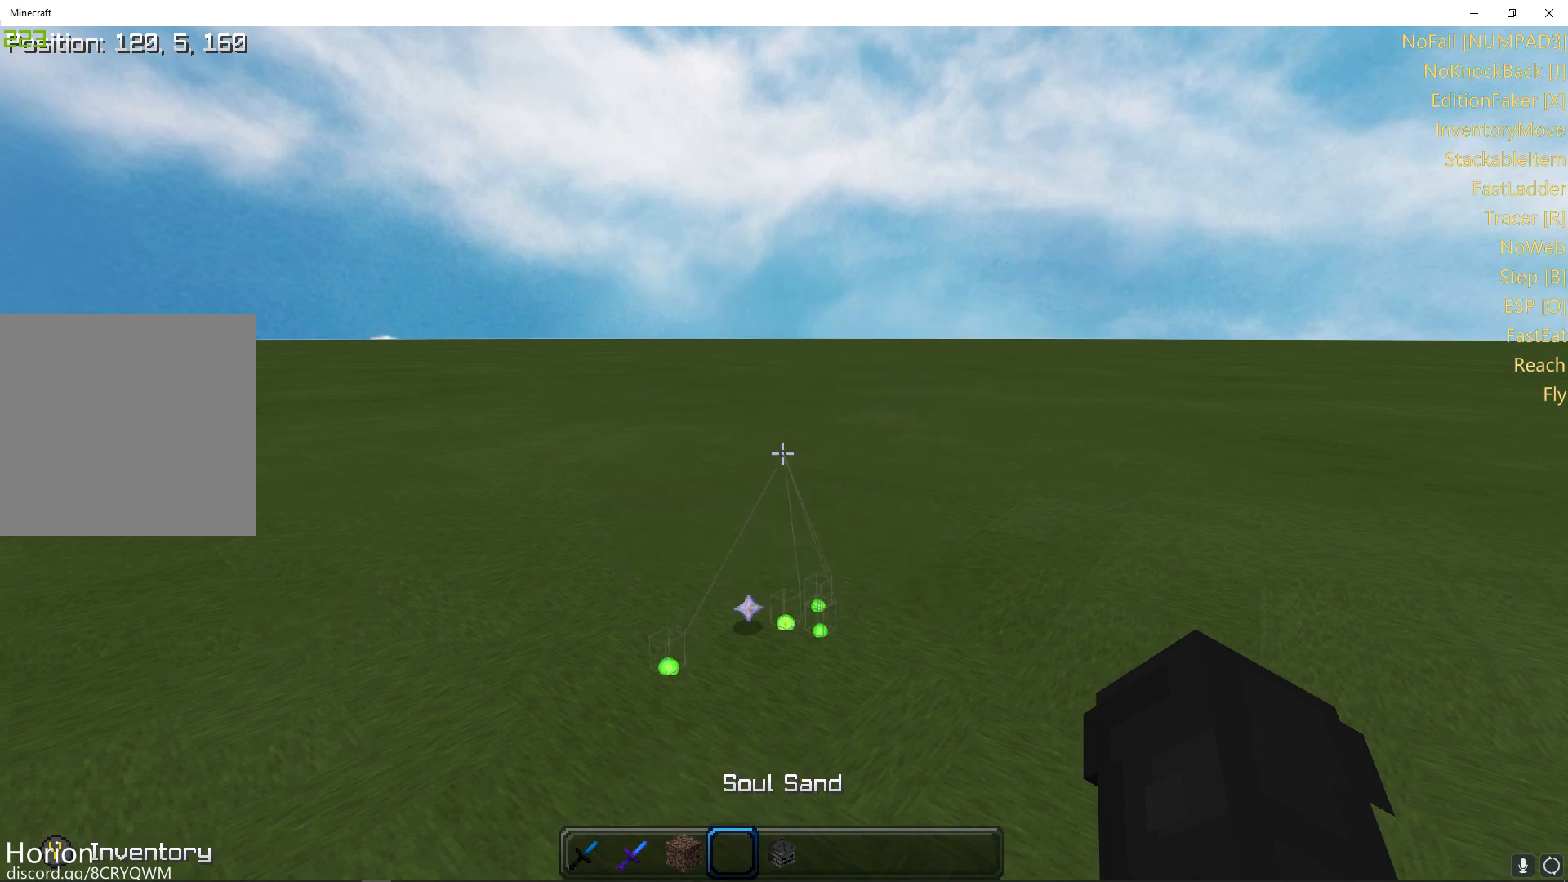
{"buttons": [], "left_stick": "center", "right_stick": "center", "events": [[333, "right_stick", "down"], [500, "right_stick", "center"]]}
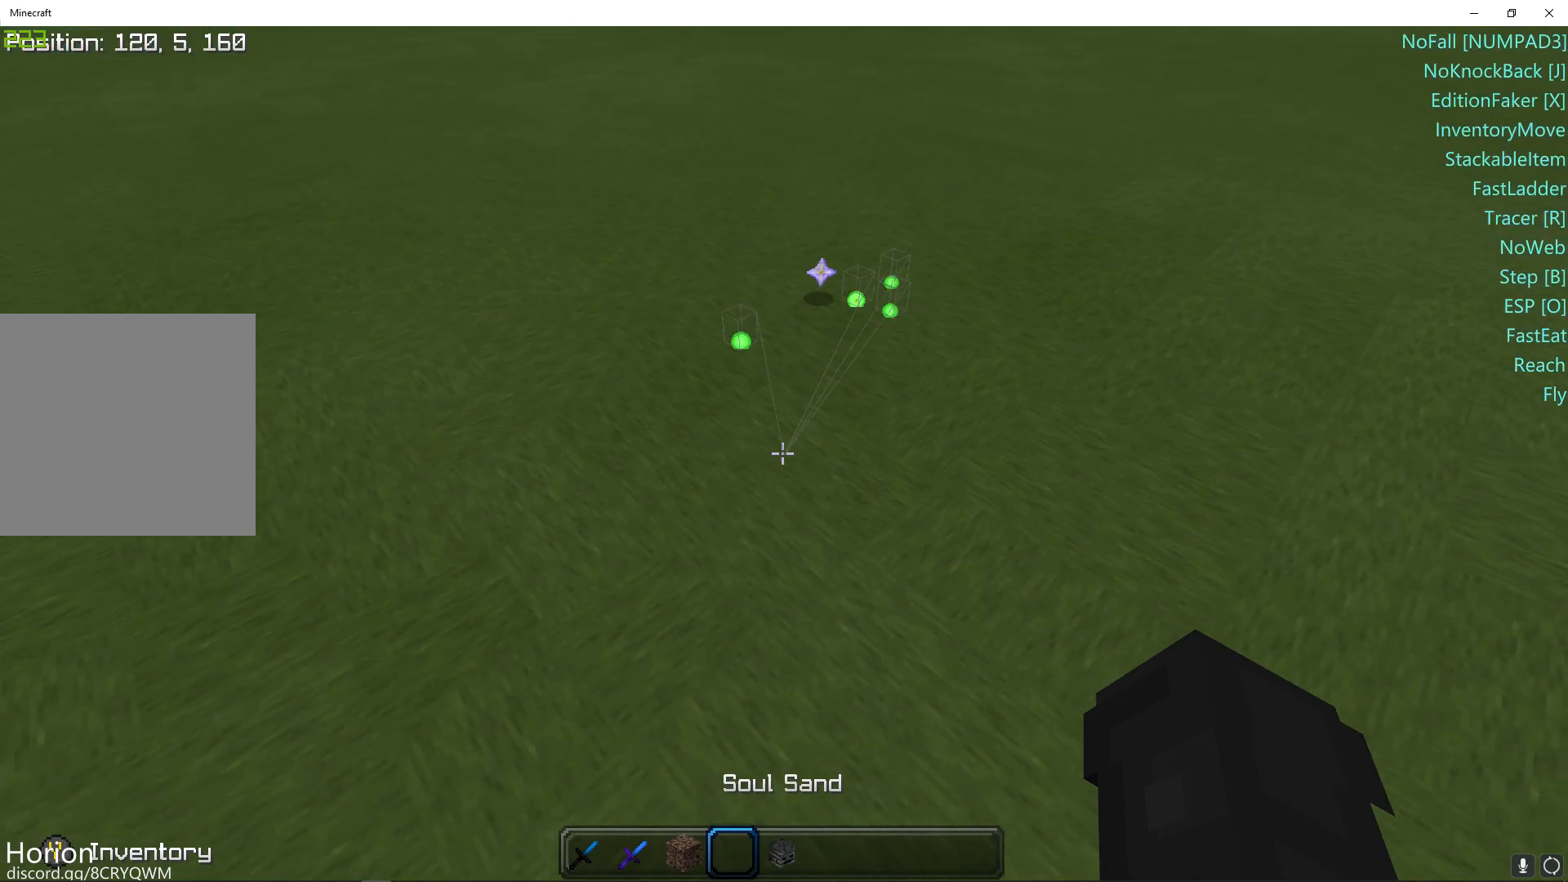
{"buttons": ["A"], "left_stick": "up", "right_stick": "center", "events": [[33, "left_stick", "up"], [217, "A", "down"], [317, "A", "up"], [400, "A", "down"]]}
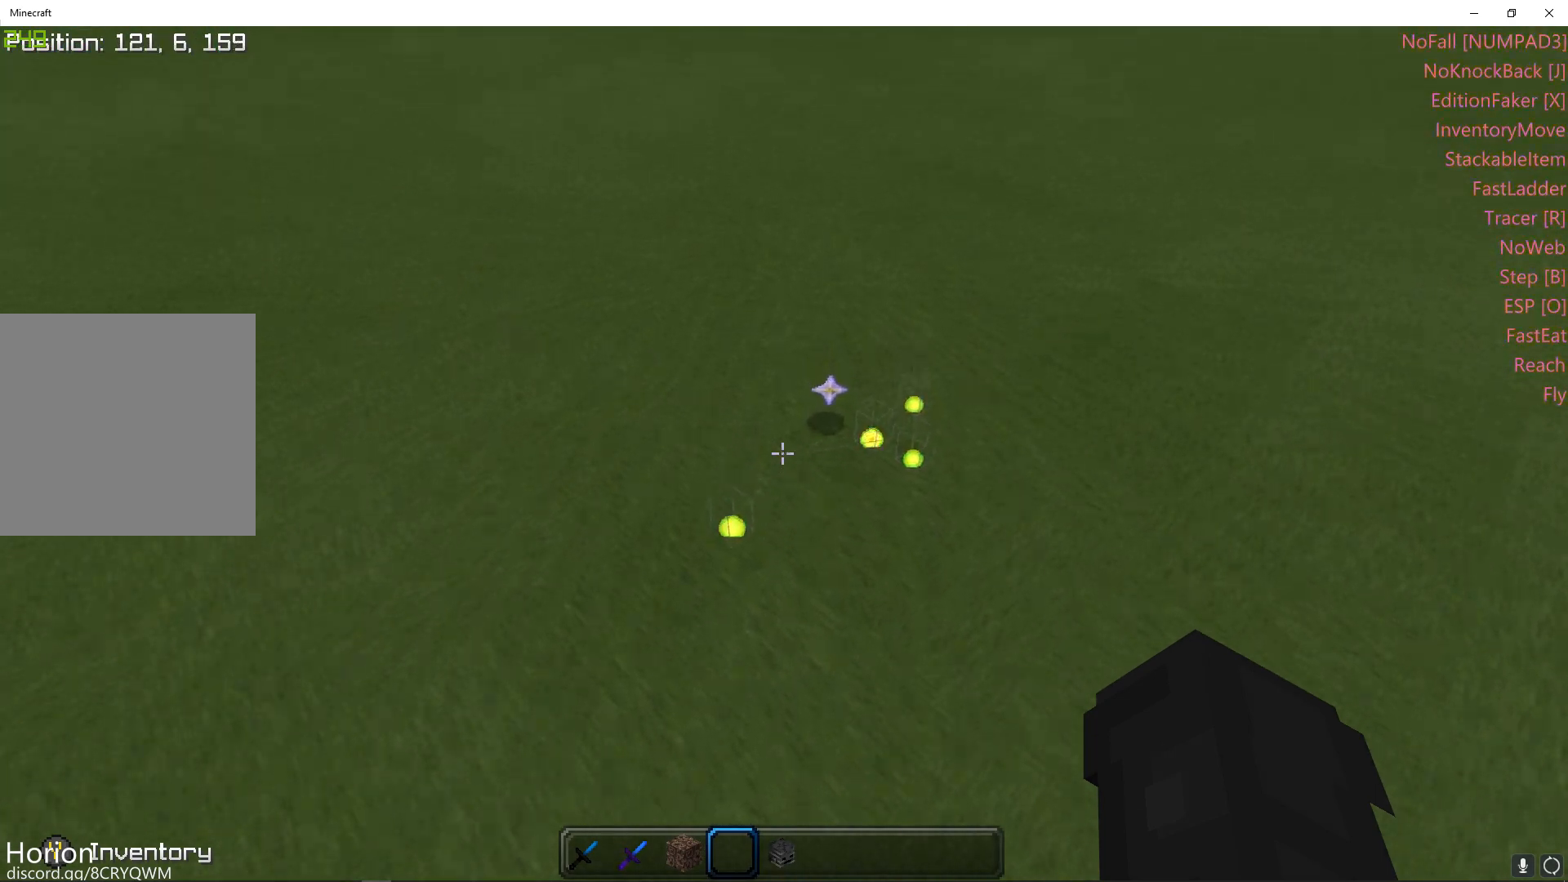
{"buttons": [], "left_stick": "up", "right_stick": "center", "events": [[33, "A", "up"], [117, "left_stick", "center"], [233, "left_stick", "up"], [383, "right_stick", "up"], [483, "right_stick", "center"]]}
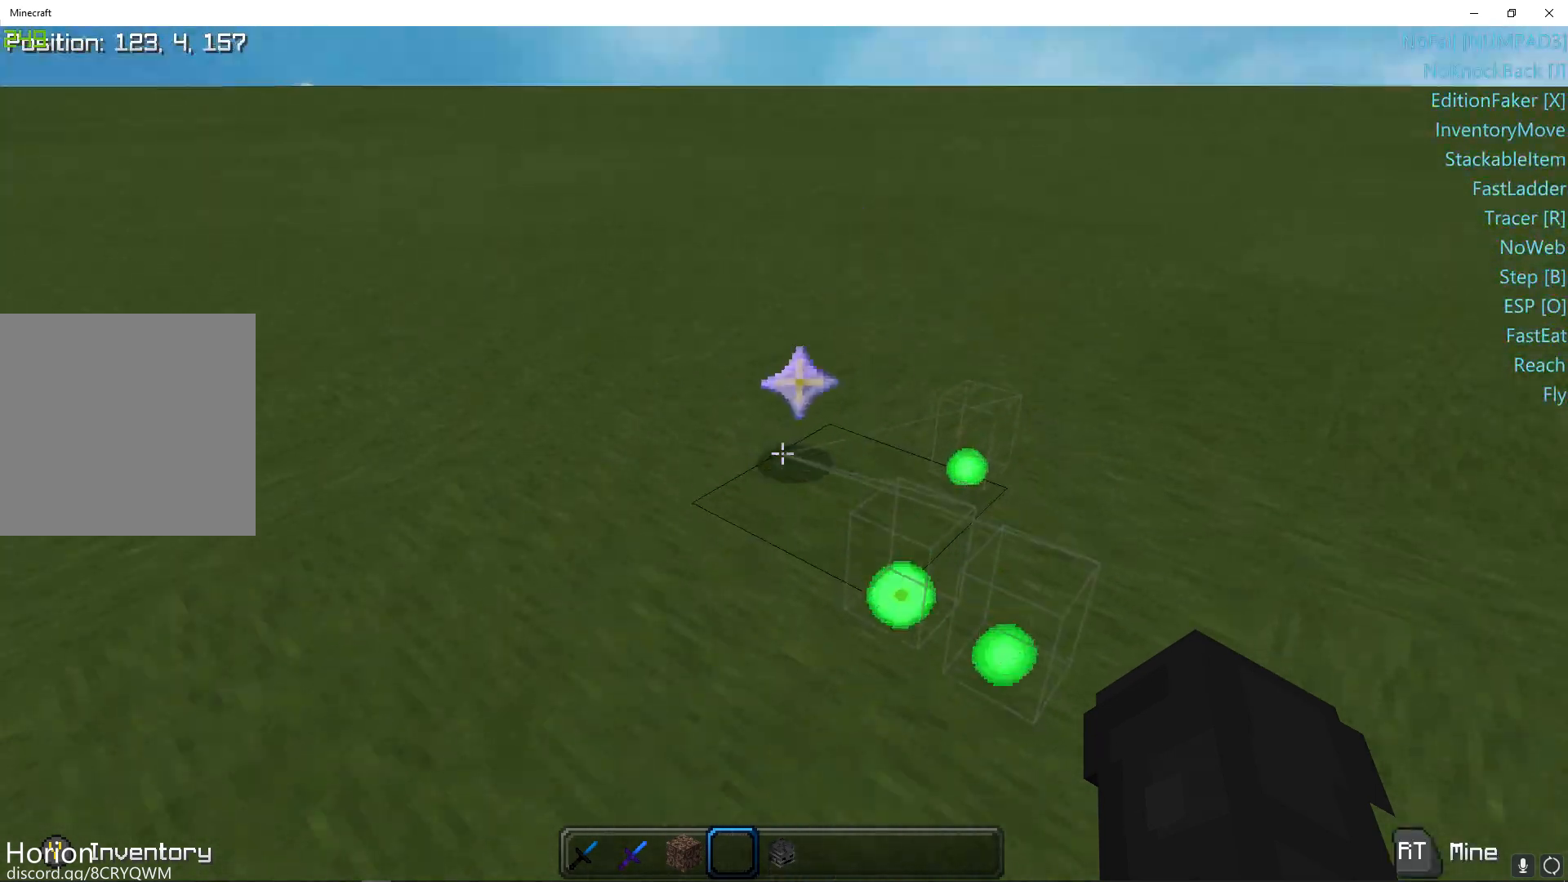
{"buttons": [], "left_stick": "center", "right_stick": "left", "events": [[300, "left_stick", "center"], [350, "right_stick", "left"]]}
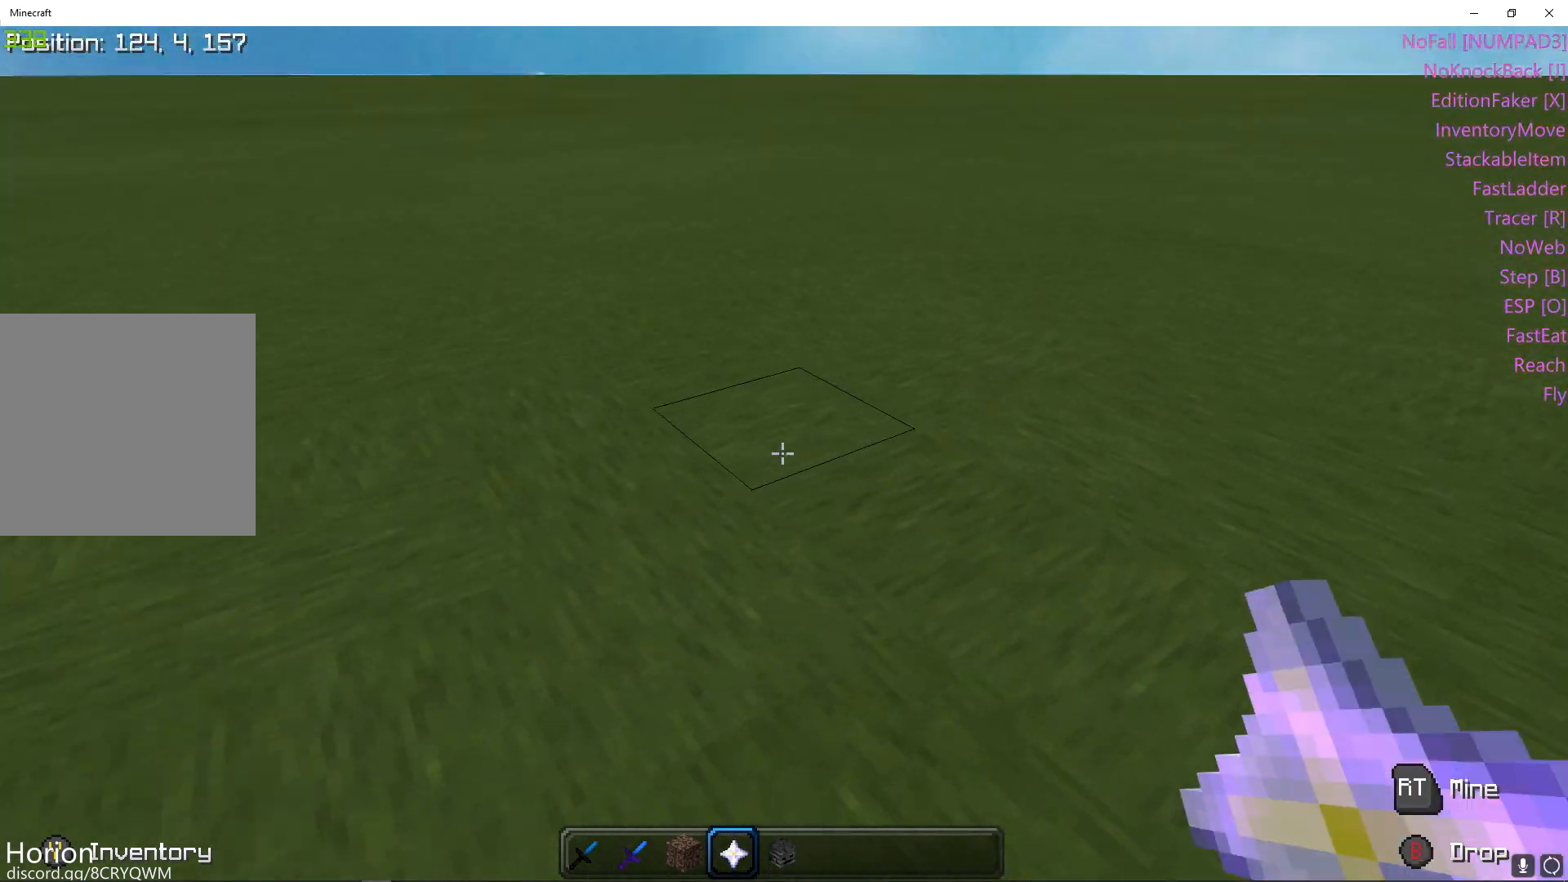
{"buttons": [], "left_stick": "down", "right_stick": "center", "events": [[33, "right_stick", "center"], [67, "left_stick", "up-right"], [183, "right_stick", "left"], [417, "left_stick", "down"], [483, "right_stick", "center"]]}
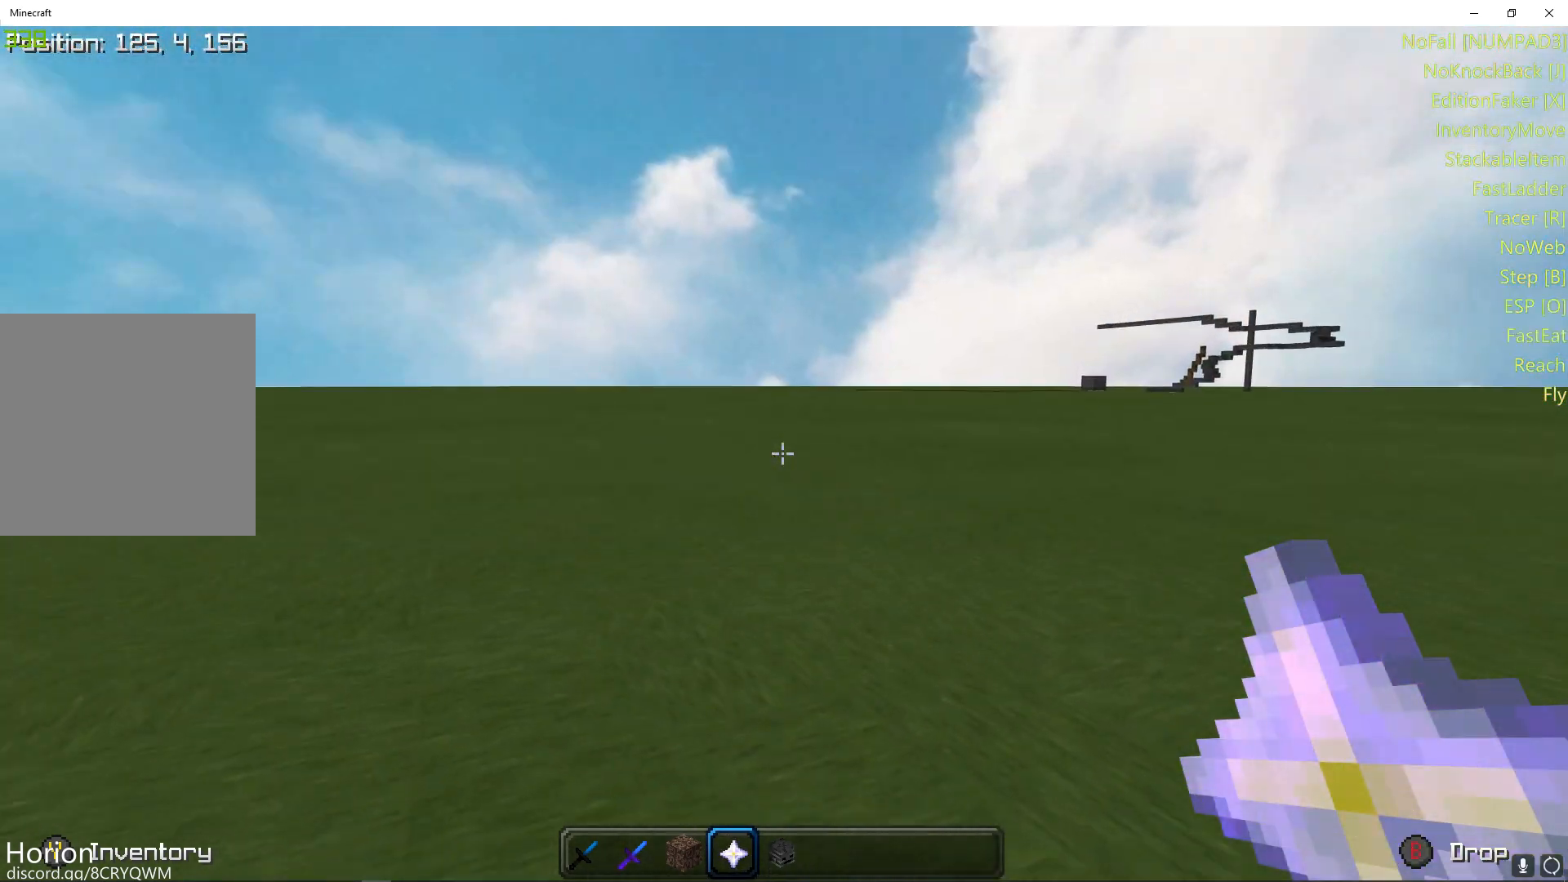
{"buttons": ["R1"], "left_stick": "down", "right_stick": "center", "events": [[417, "R1", "down"]]}
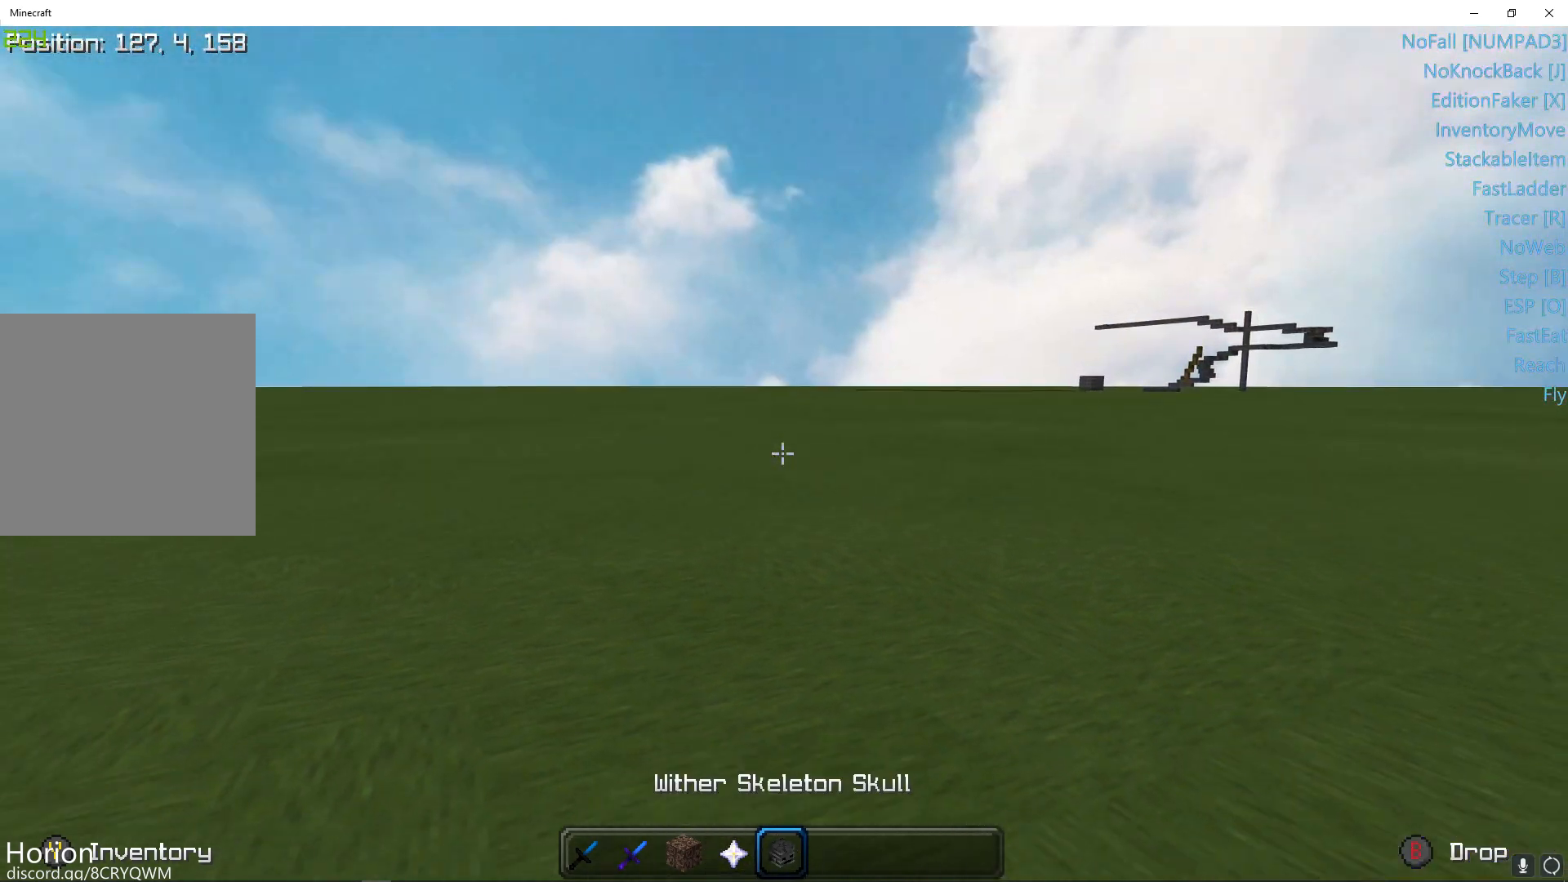
{"buttons": [], "left_stick": "center", "right_stick": "left", "events": [[67, "R1", "up"], [67, "left_stick", "down-left"], [133, "R1", "down"], [283, "R1", "up"], [433, "left_stick", "up-right"], [433, "right_stick", "left"], [483, "left_stick", "center"]]}
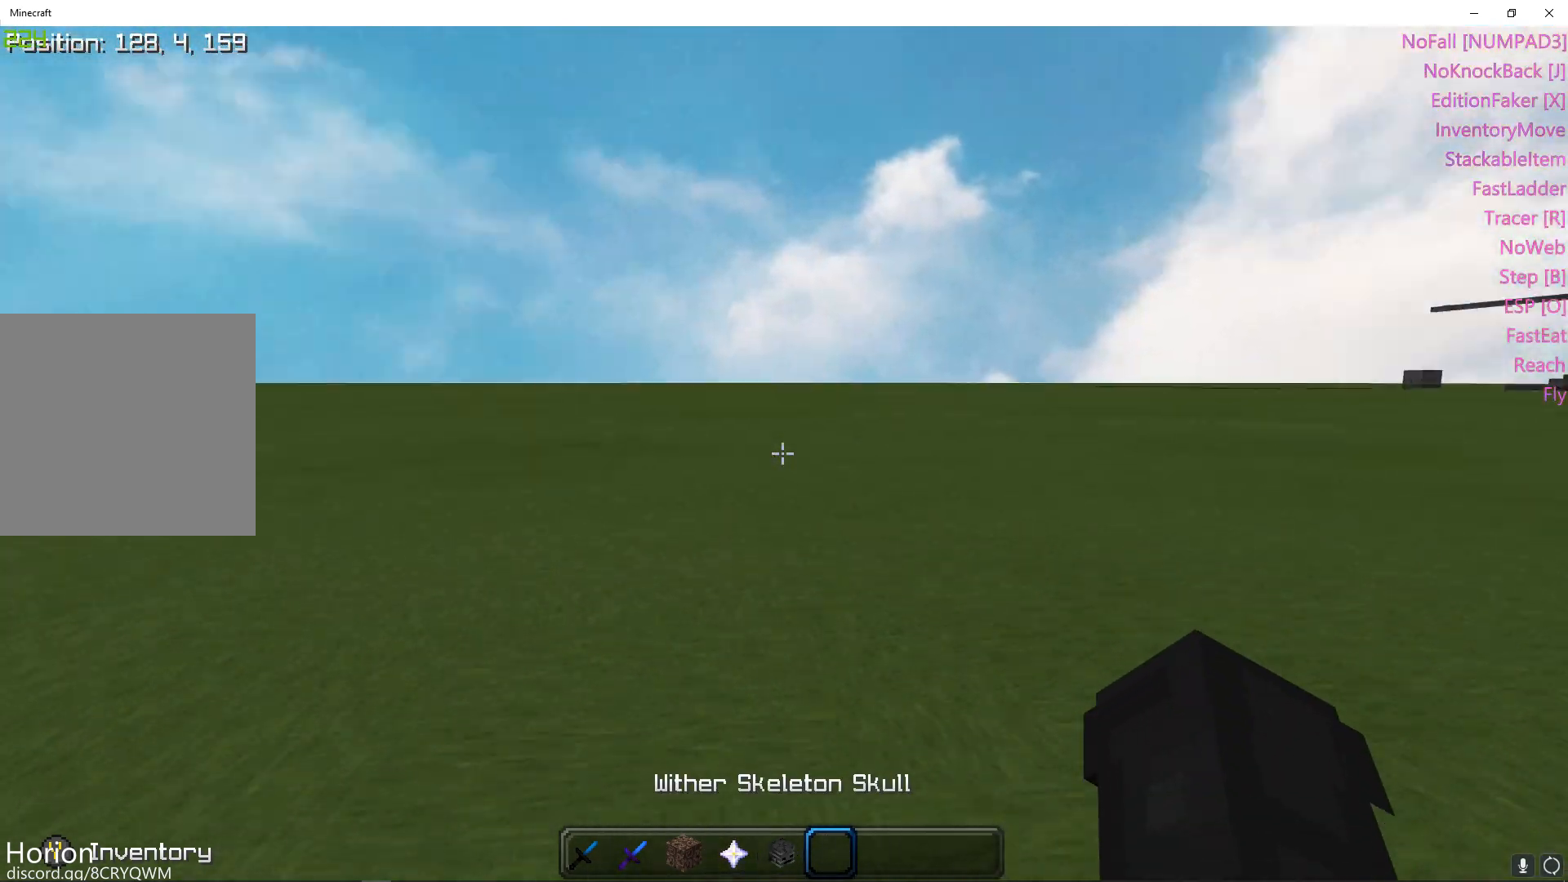
{"buttons": [], "left_stick": "center", "right_stick": "center", "events": [[100, "DPAD_UP", "down"], [167, "right_stick", "center"], [250, "DPAD_UP", "up"], [350, "DPAD_UP", "down"], [483, "DPAD_UP", "up"]]}
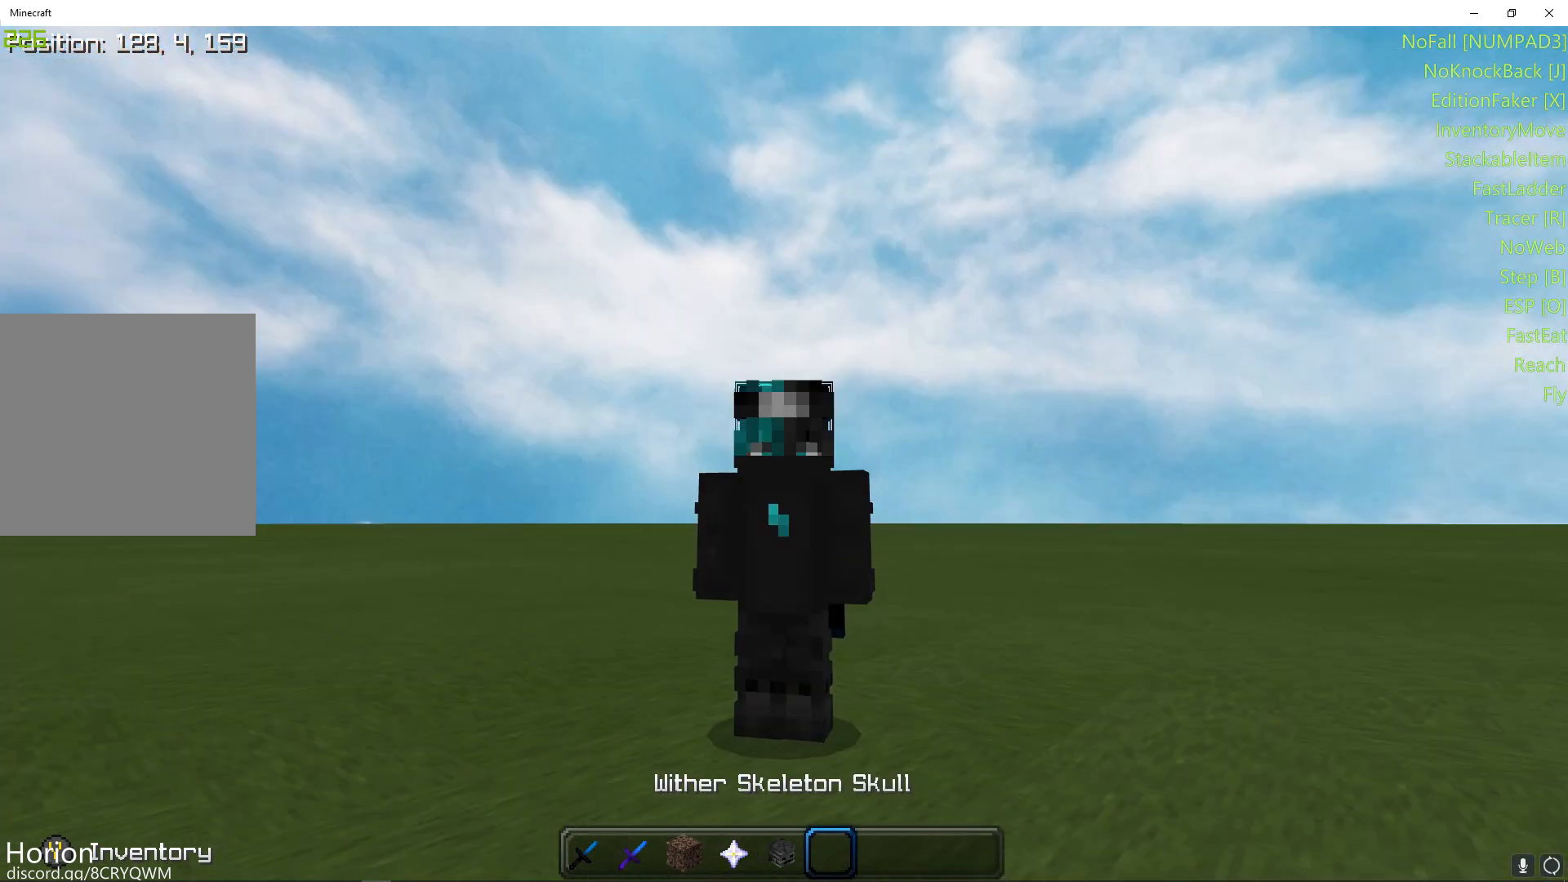
{"buttons": [], "left_stick": "center", "right_stick": "center", "events": [[333, "DPAD_UP", "down"], [450, "DPAD_UP", "up"]]}
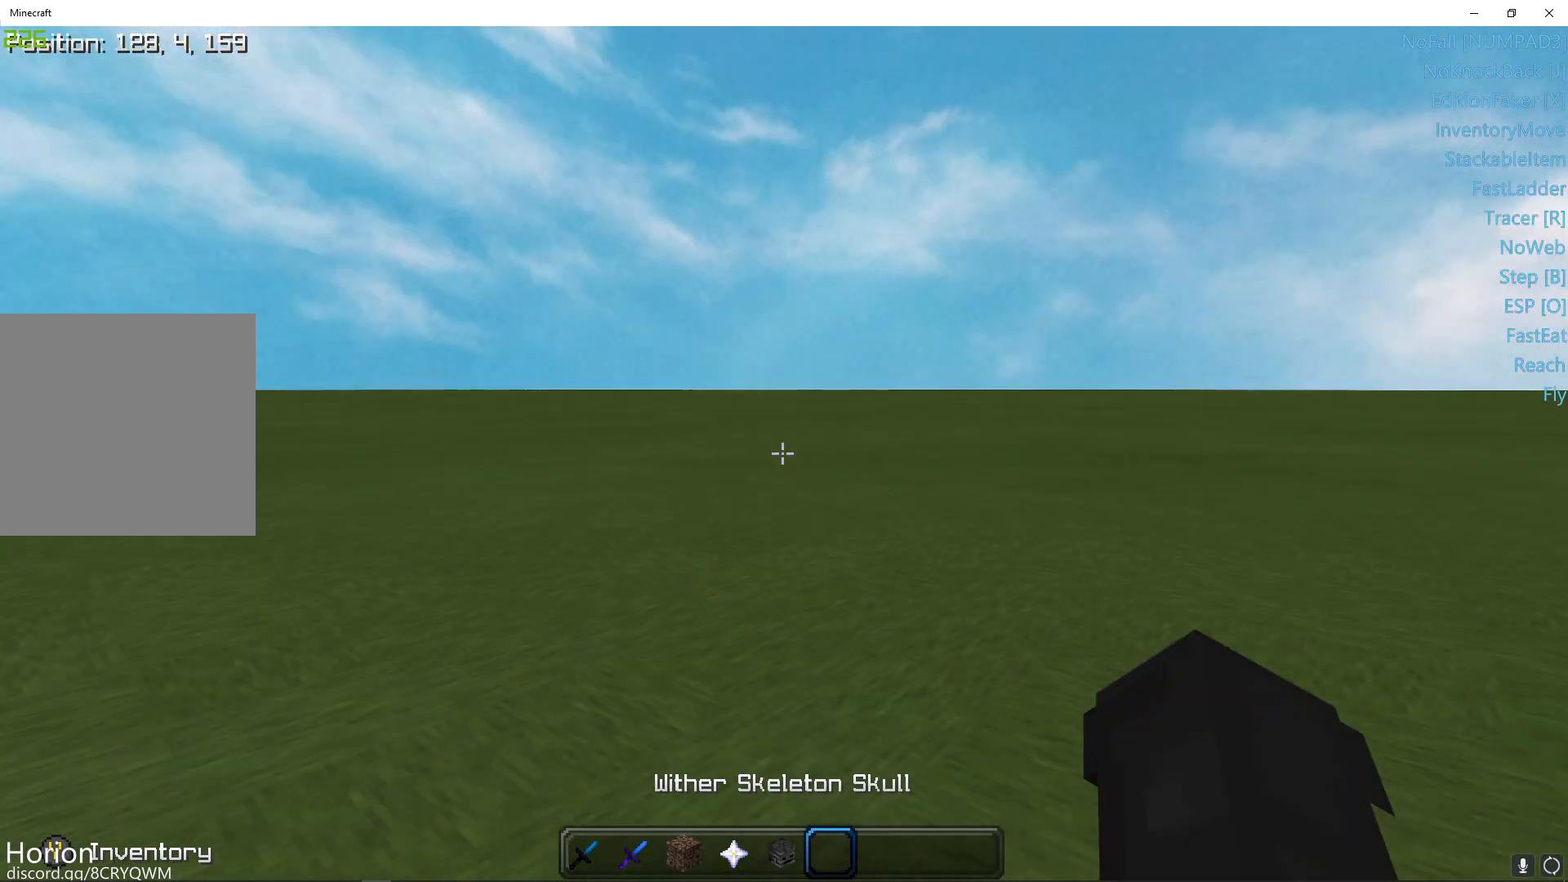
{"buttons": [], "left_stick": "up", "right_stick": "right", "events": [[200, "DPAD_UP", "down"], [300, "DPAD_UP", "up"], [450, "left_stick", "up"], [450, "right_stick", "right"]]}
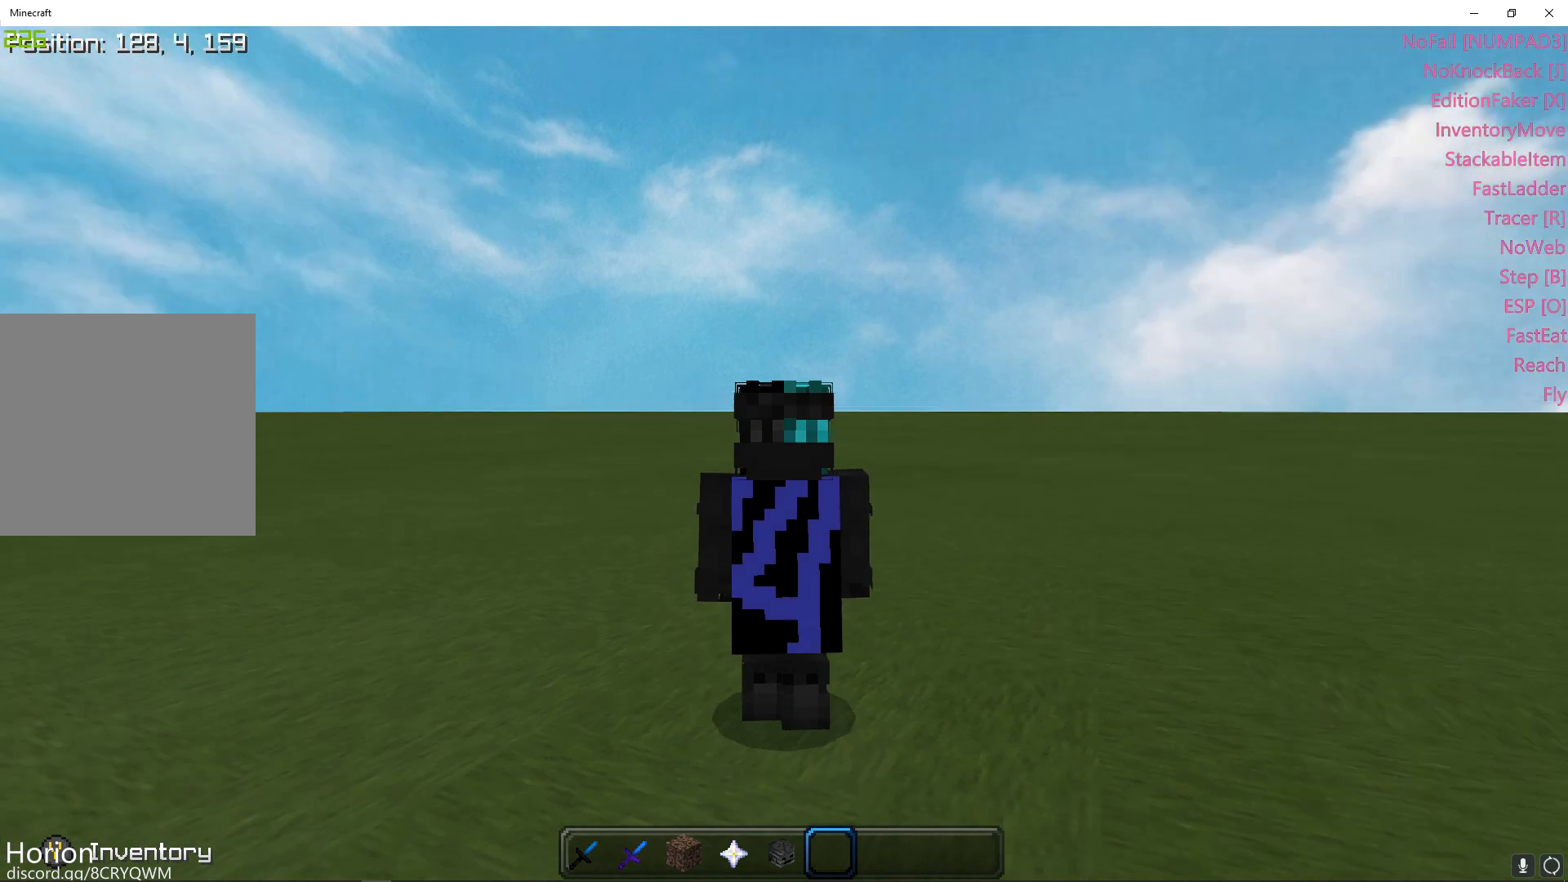
{"buttons": ["L3"], "left_stick": "up", "right_stick": "center", "events": [[117, "right_stick", "center"], [383, "L3", "down"]]}
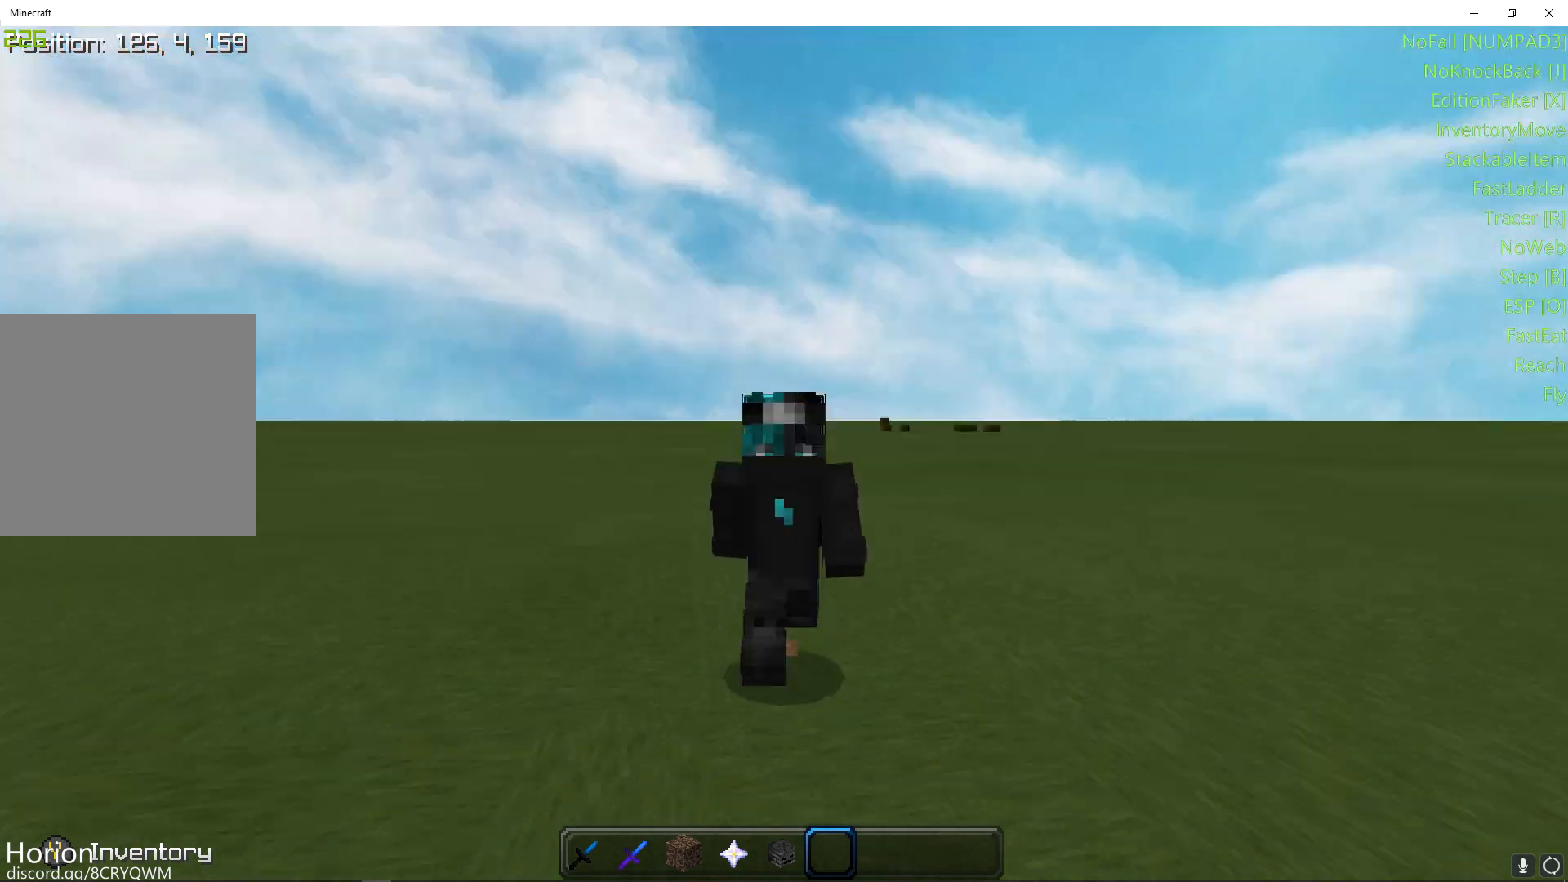
{"buttons": [], "left_stick": "up", "right_stick": "center", "events": [[17, "DPAD_UP", "down"], [83, "L3", "up"], [200, "DPAD_UP", "up"]]}
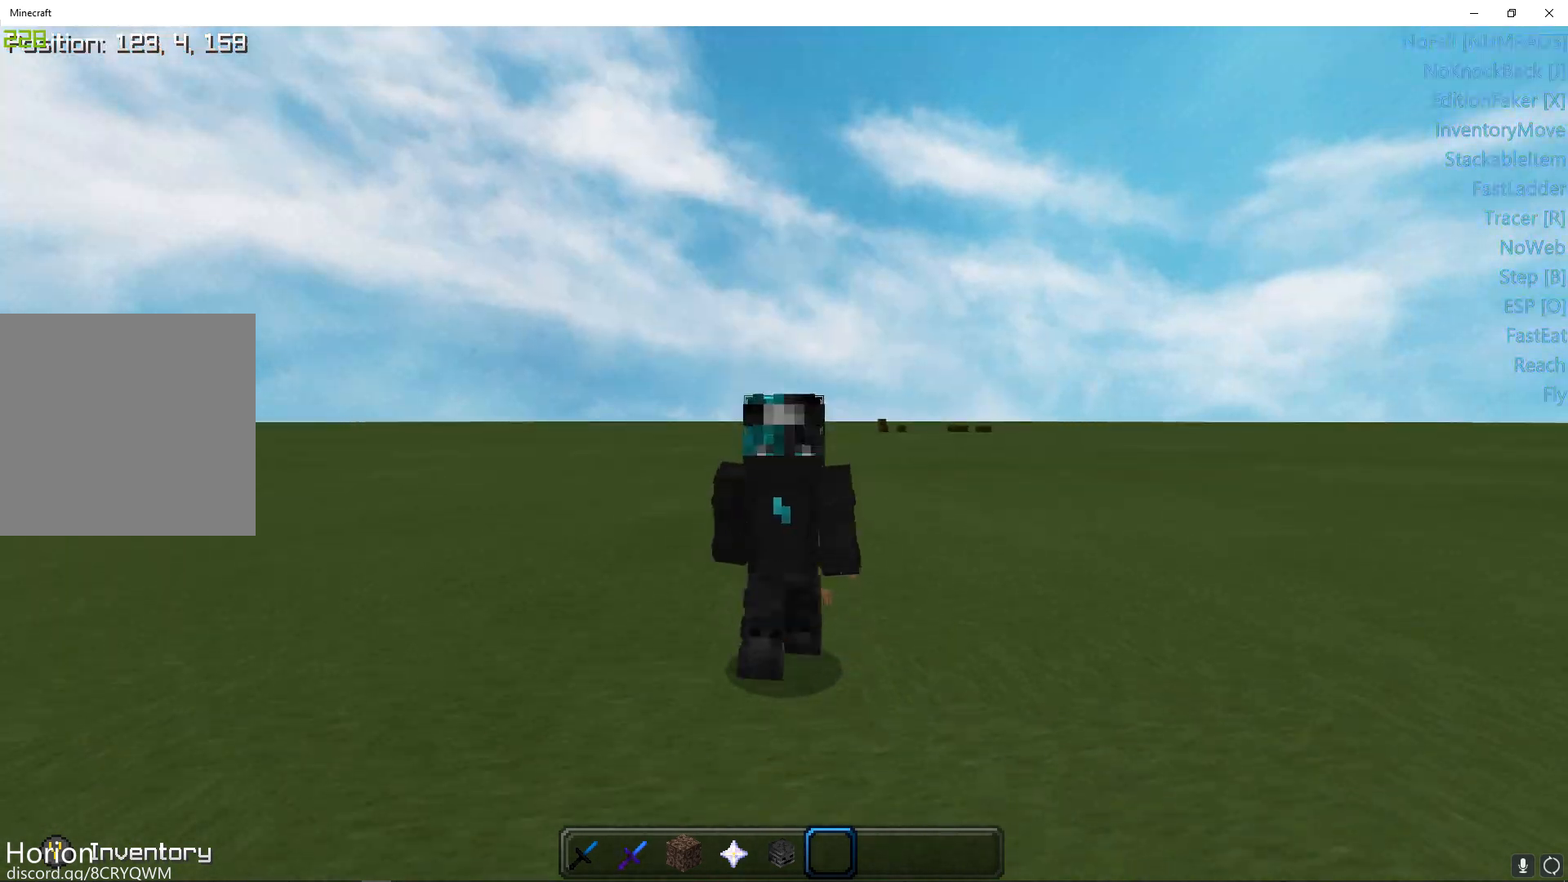
{"buttons": ["A"], "left_stick": "up", "right_stick": "center", "events": [[133, "A", "down"]]}